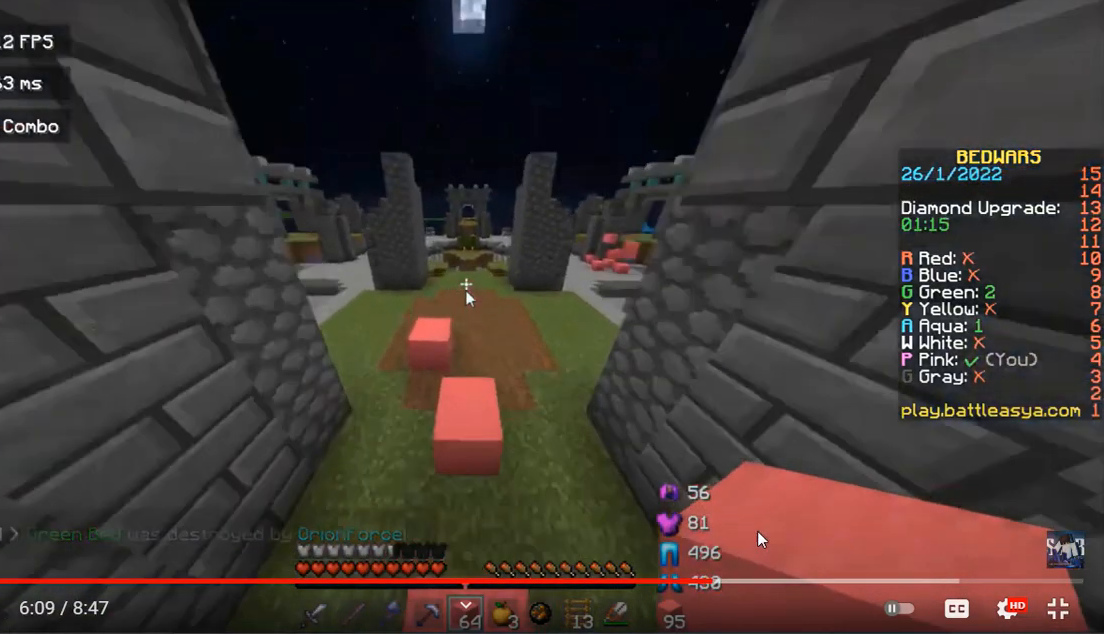
Gameplay with keyboard and mouse; each line is a JSON object with the keys and mouse buttons held at the frame after it. "events" lists presses ("down") and releases ("up") of "a", "d", "s", "space", "w", "mouse_left" and "mouse_right" between this image and that frame as [ms after this image, input, new state], when the widget could be followed in between. "mouse_left", "mouse_right" = the "left", "right" buttons of the "mouse" list. No other keys are recorded. Fast repeated clicks can show as one long hold. Mouse movement is not recorded.
{"keys": ["a", "space", "w"], "mouse": [], "events": [[133, "a", "down"]]}
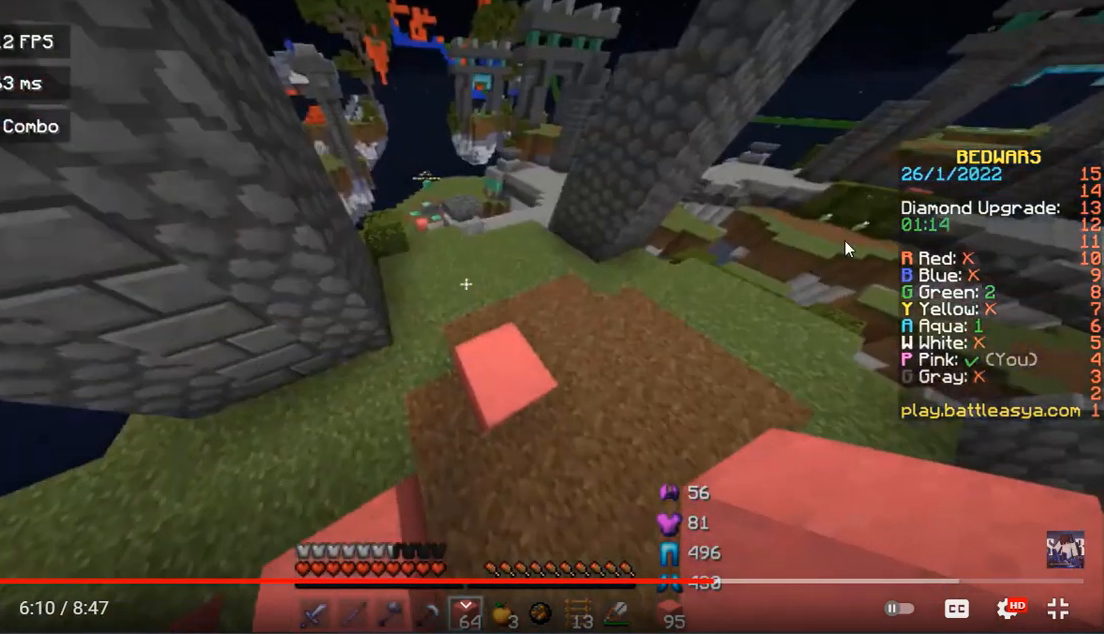
{"keys": [], "mouse": [], "events": [[33, "a", "up"], [200, "space", "up"], [200, "w", "up"]]}
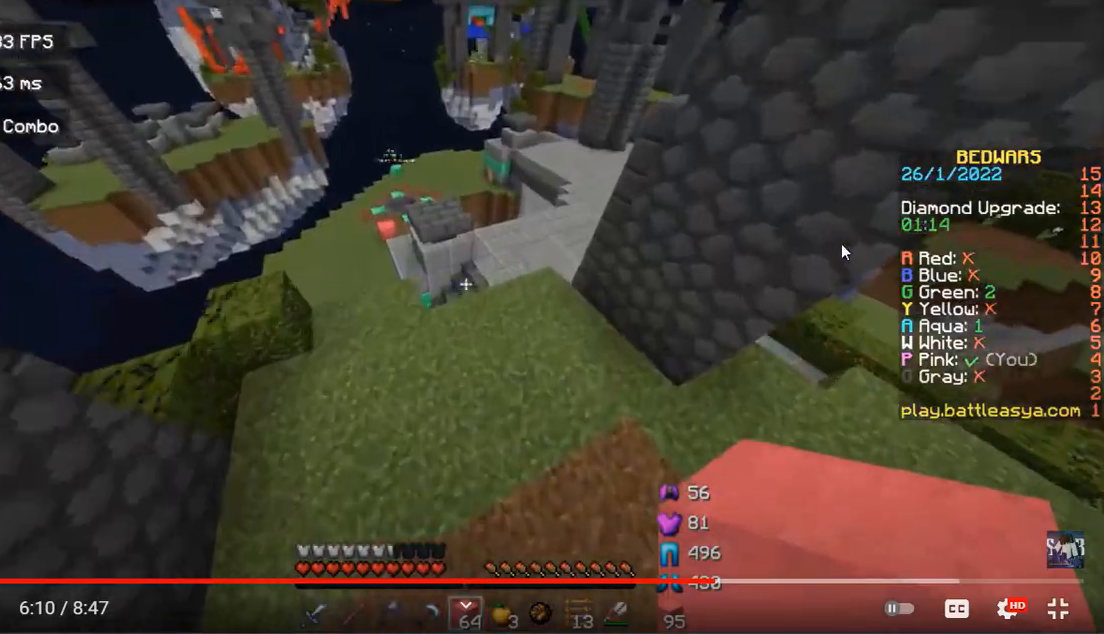
{"keys": ["w"], "mouse": [], "events": [[233, "w", "down"]]}
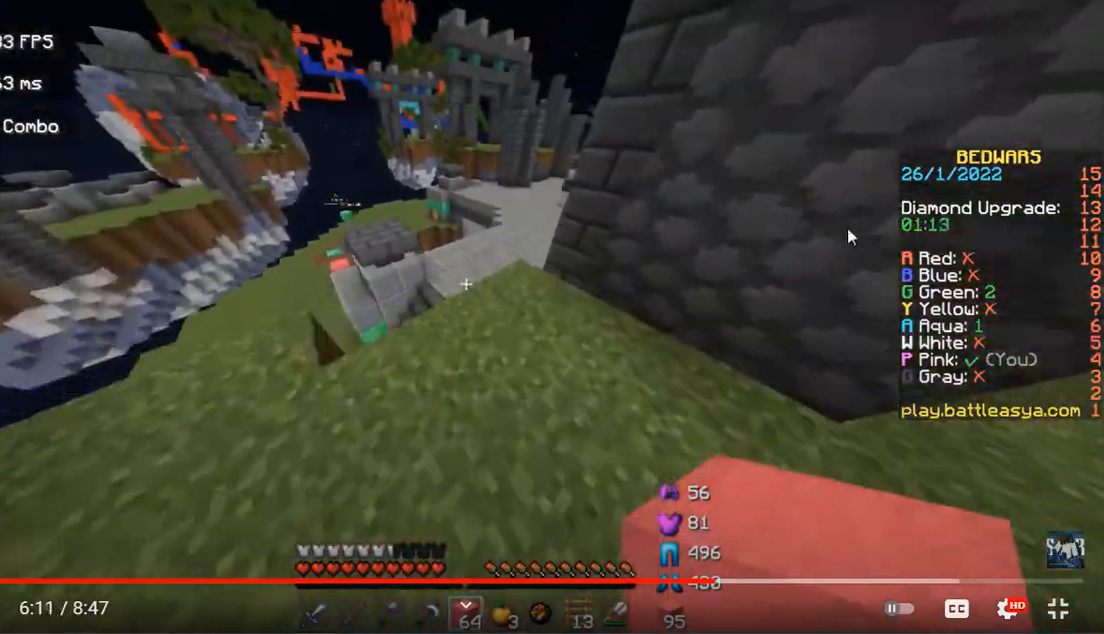
{"keys": ["space", "w"], "mouse": ["left"], "events": [[267, "space", "down"], [500, "mouse_left", "down"]]}
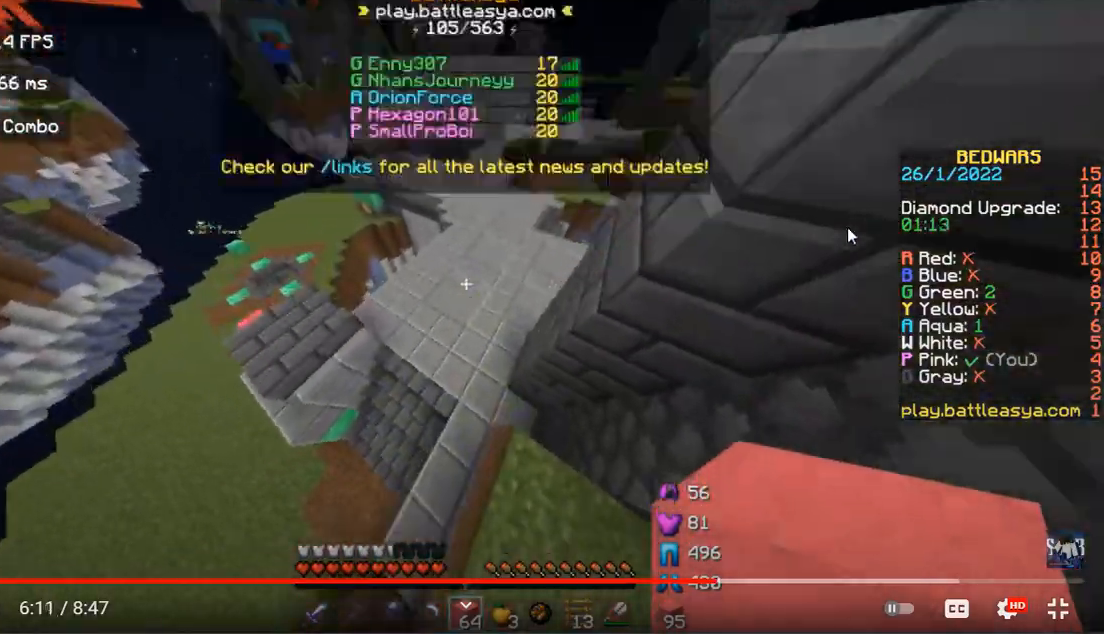
{"keys": ["space", "w"], "mouse": ["right"], "events": [[167, "mouse_left", "up"], [267, "mouse_left", "down"], [333, "mouse_right", "down"], [400, "mouse_left", "up"]]}
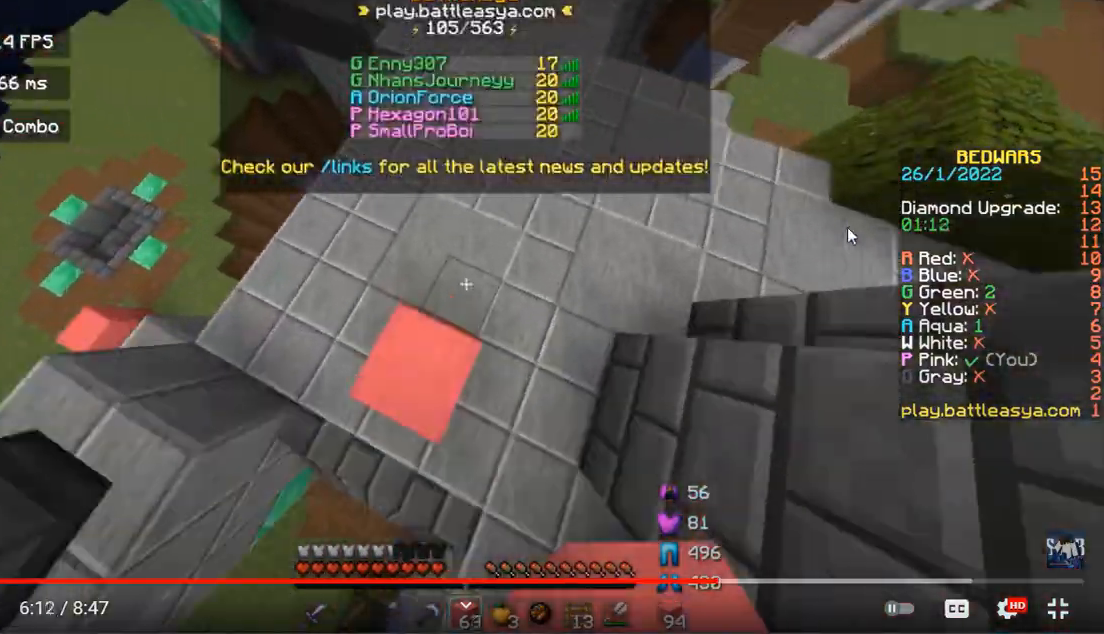
{"keys": ["space", "w"], "mouse": [], "events": [[33, "mouse_right", "up"], [300, "mouse_left", "down"], [500, "mouse_left", "up"]]}
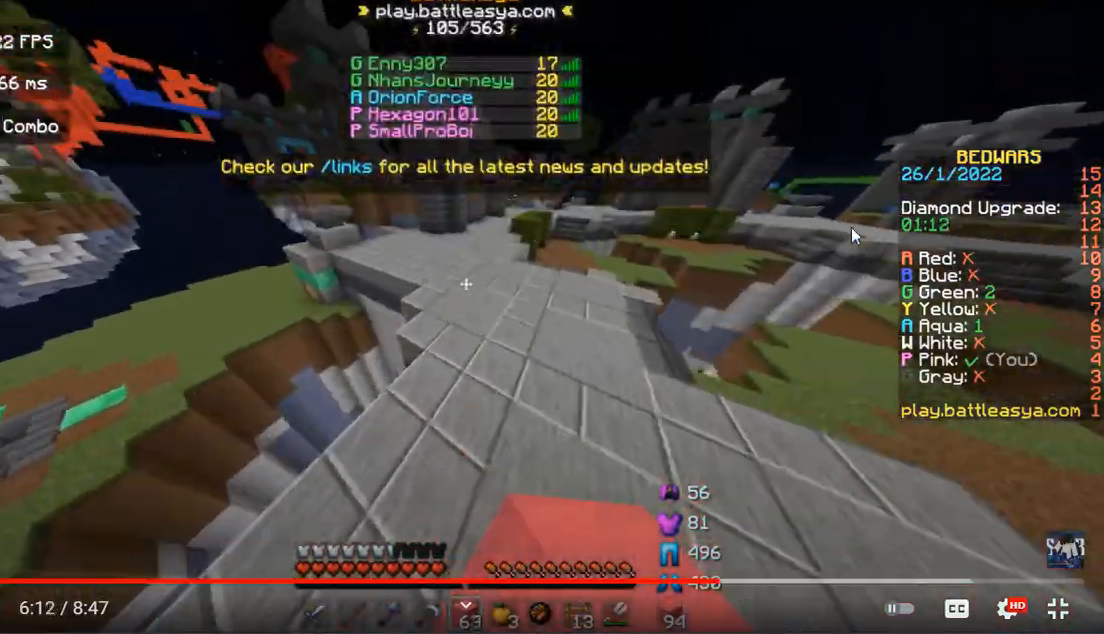
{"keys": ["space", "w"], "mouse": [], "events": []}
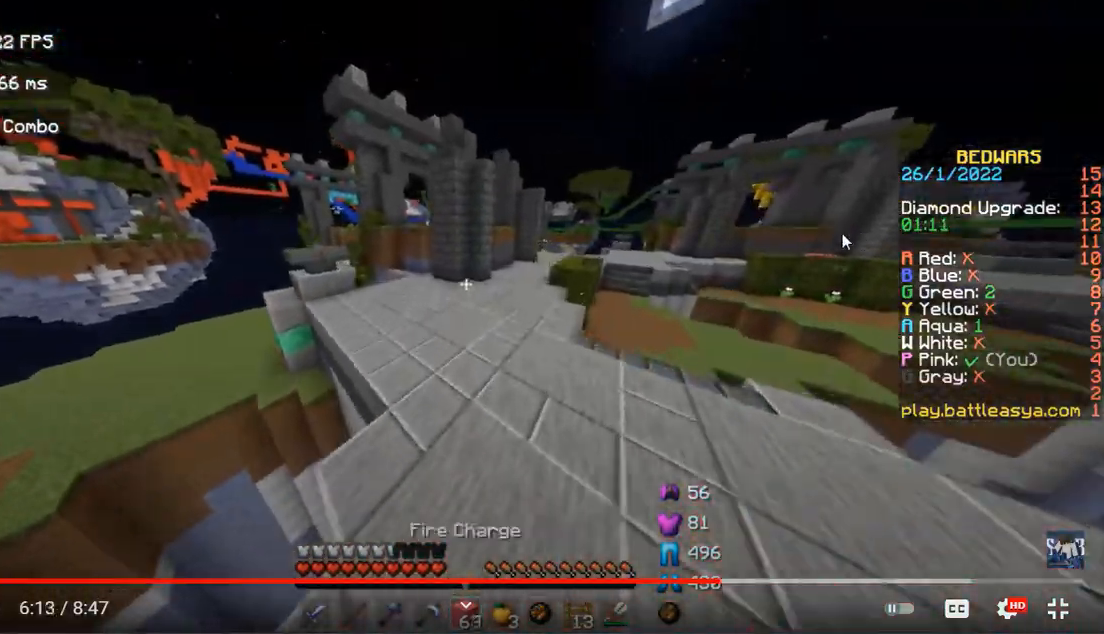
{"keys": ["space", "w"], "mouse": [], "events": []}
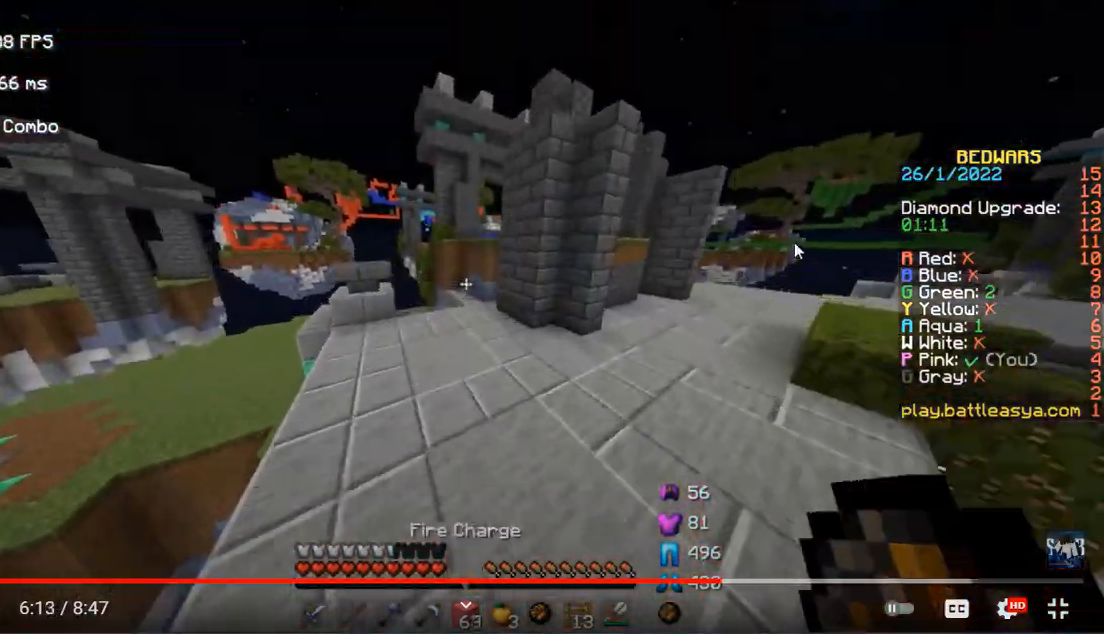
{"keys": ["w"], "mouse": [], "events": [[200, "space", "up"], [233, "mouse_left", "down"], [433, "mouse_left", "up"]]}
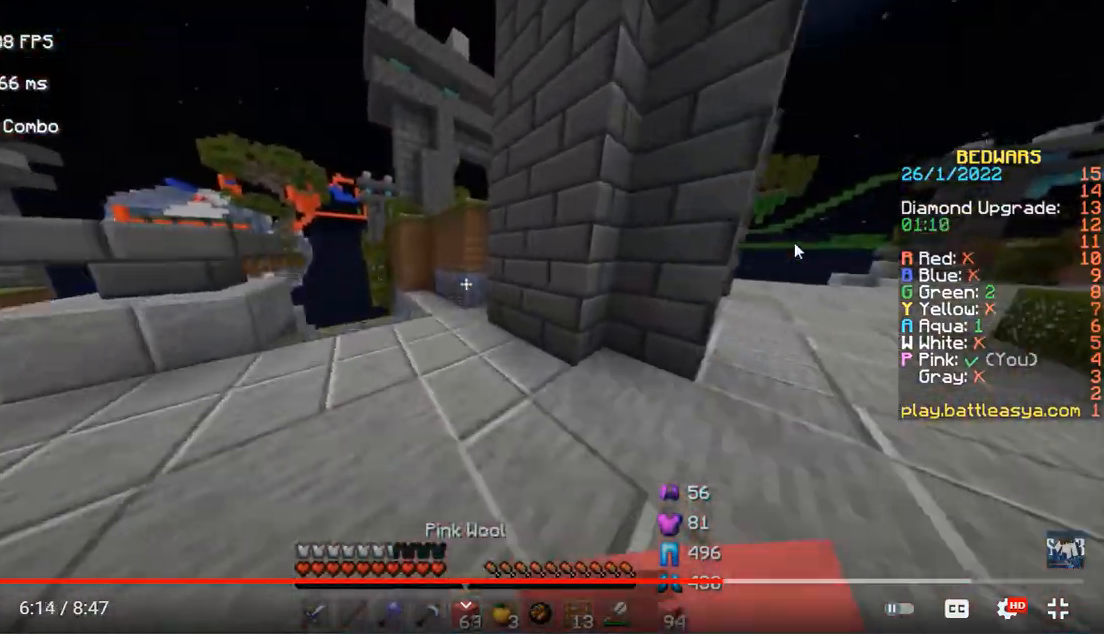
{"keys": ["a", "w"], "mouse": ["right"], "events": [[133, "a", "down"], [433, "mouse_right", "down"]]}
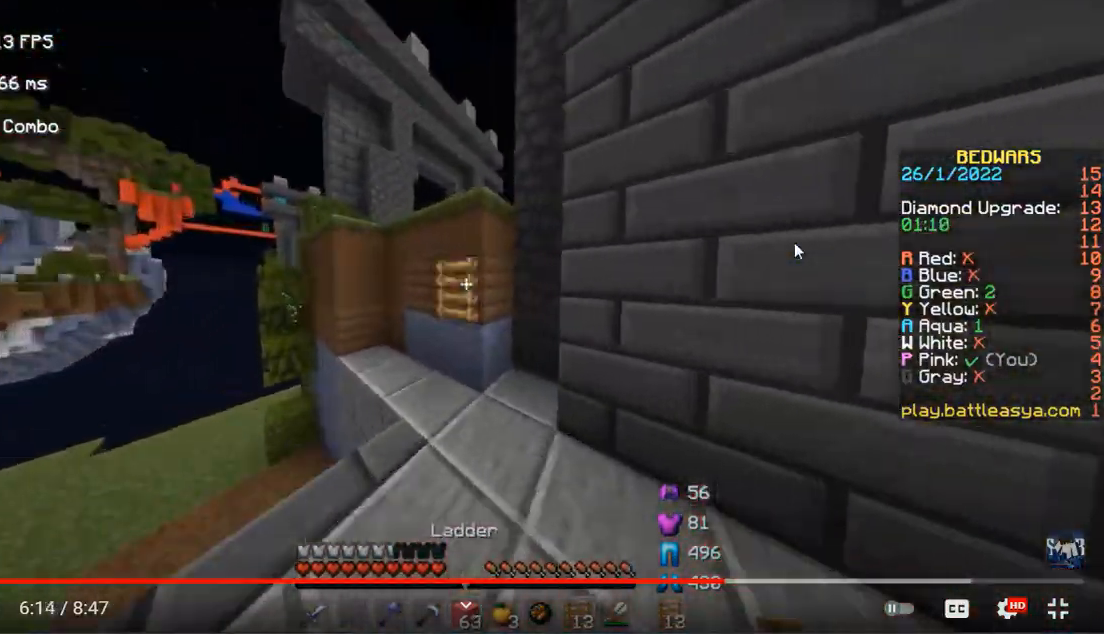
{"keys": ["w"], "mouse": ["left"], "events": [[67, "a", "up"], [133, "mouse_right", "up"], [300, "space", "down"], [467, "mouse_left", "down"], [500, "space", "up"]]}
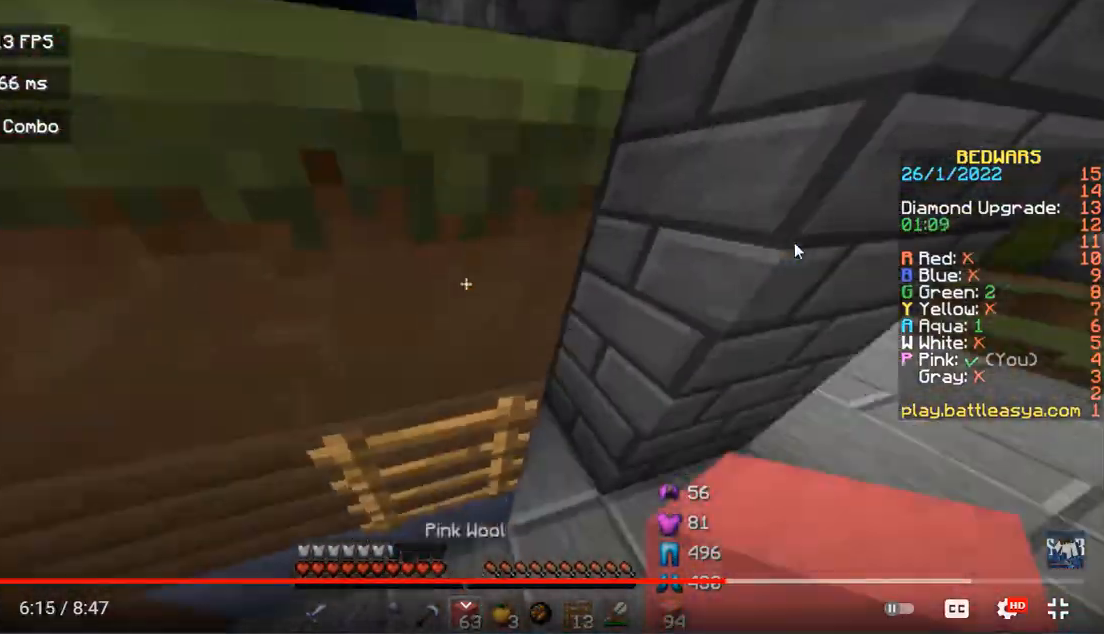
{"keys": ["w"], "mouse": ["left"], "events": [[100, "mouse_left", "up"], [367, "mouse_left", "down"]]}
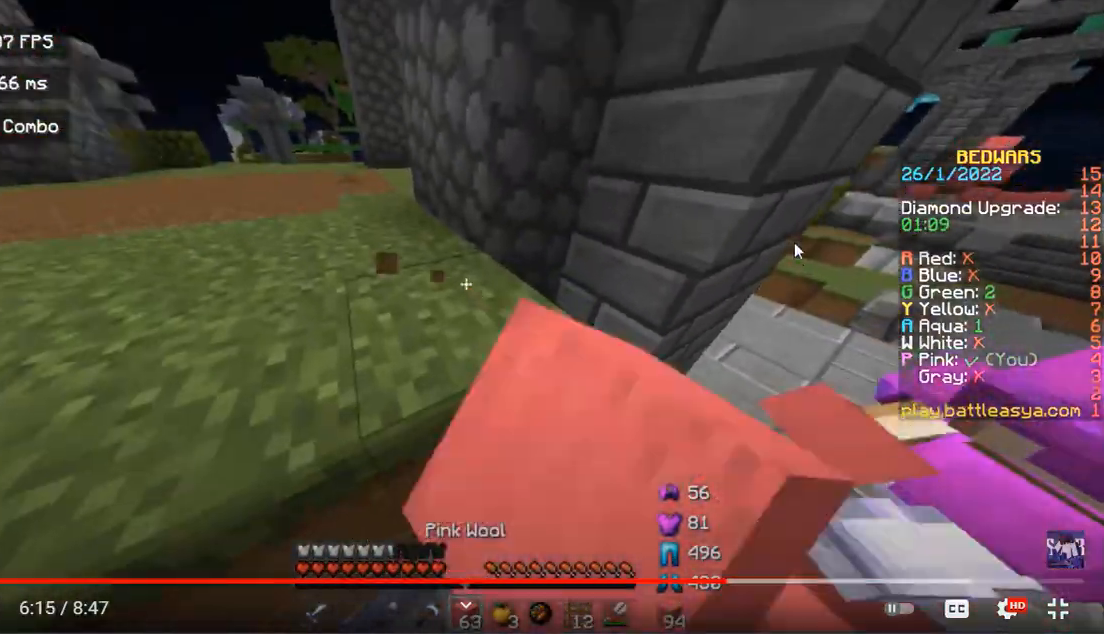
{"keys": [], "mouse": [], "events": [[33, "mouse_left", "up"], [167, "space", "down"], [367, "space", "up"], [367, "w", "up"]]}
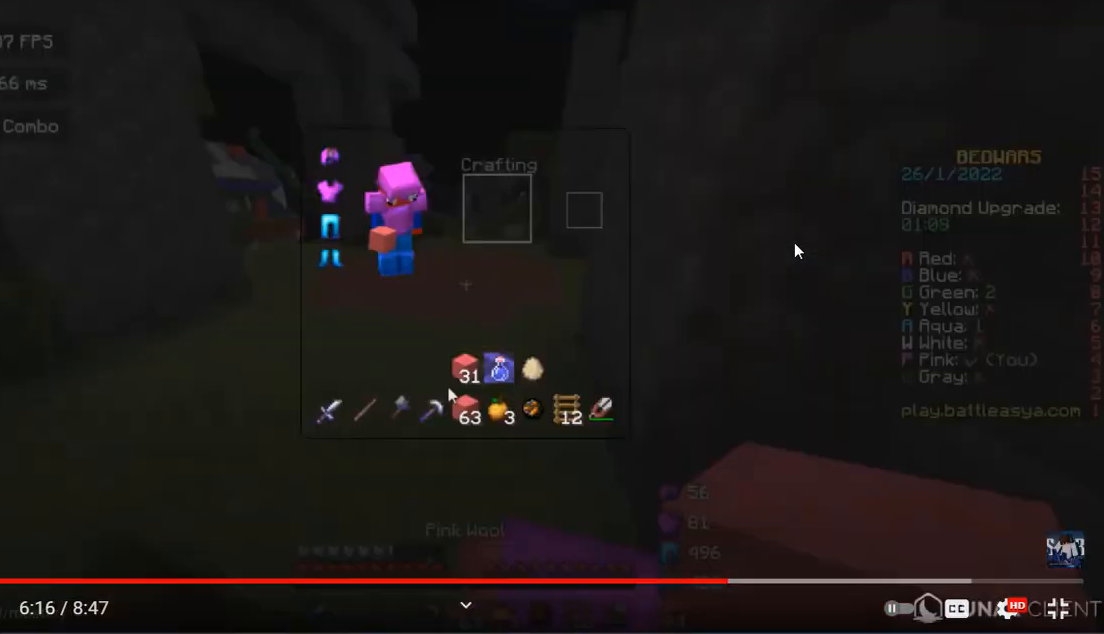
{"keys": ["w"], "mouse": [], "events": [[467, "w", "down"]]}
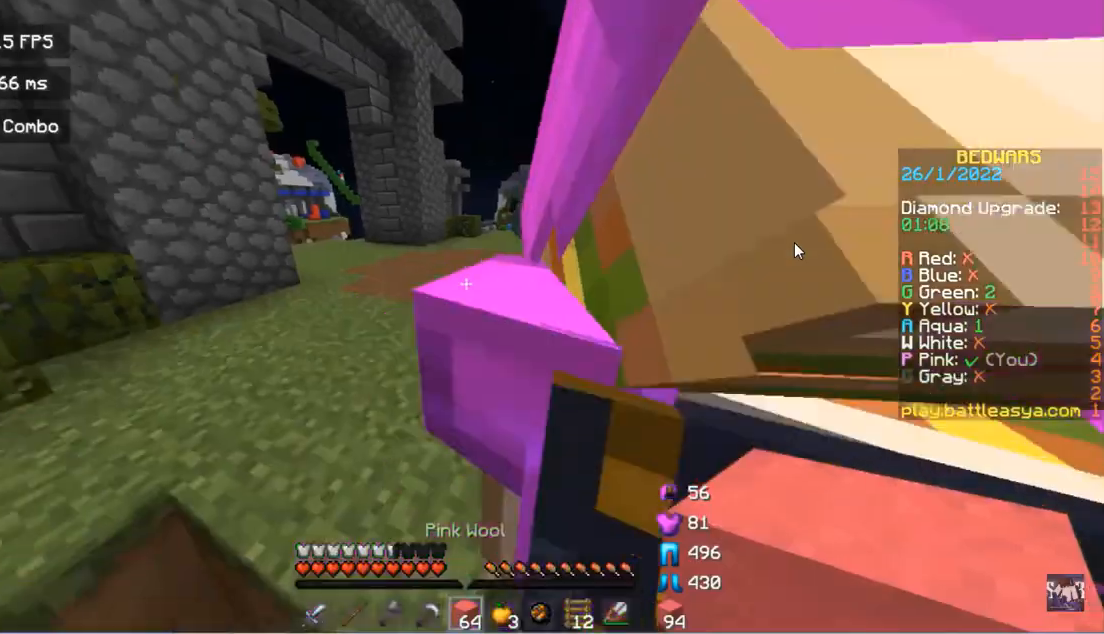
{"keys": ["w"], "mouse": ["left"], "events": [[467, "mouse_left", "down"]]}
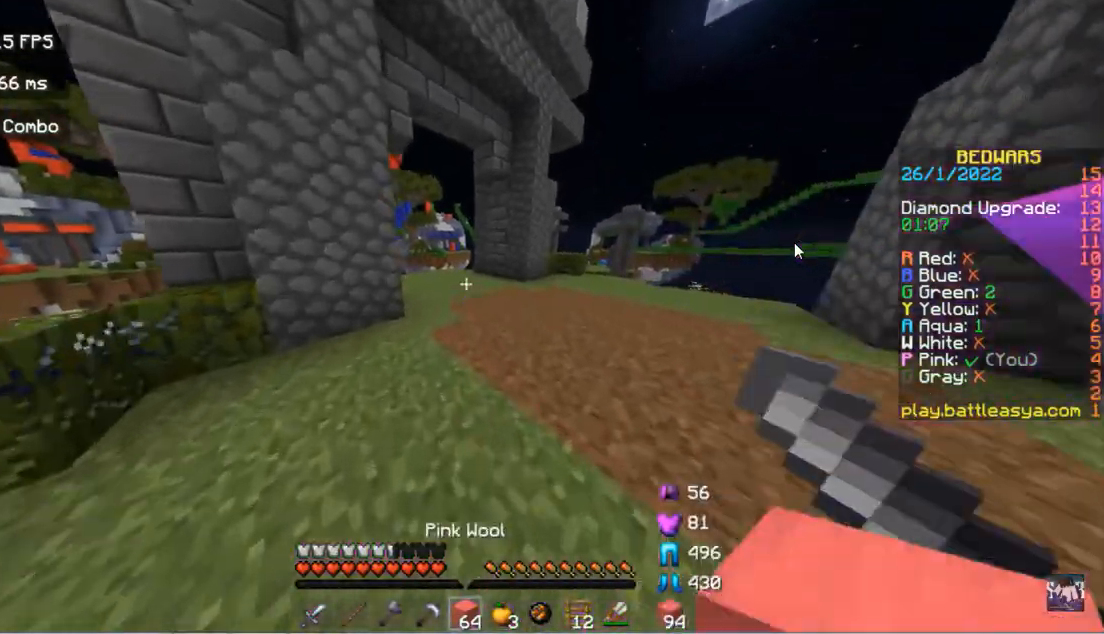
{"keys": ["w"], "mouse": [], "events": [[167, "mouse_left", "up"]]}
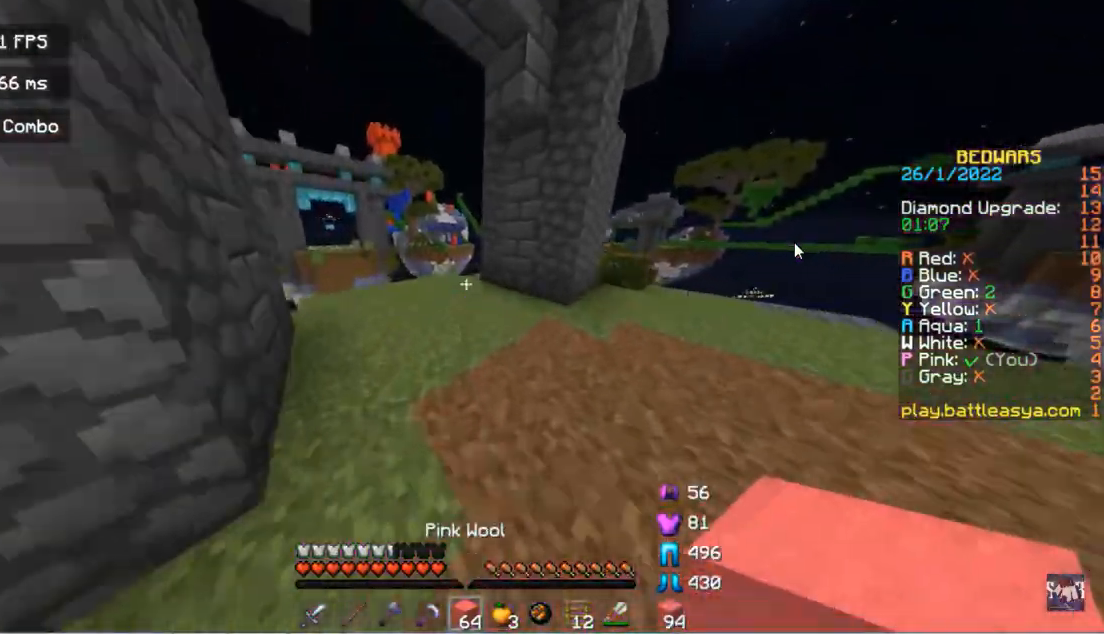
{"keys": [], "mouse": [], "events": [[67, "space", "down"], [267, "space", "up"], [333, "w", "up"]]}
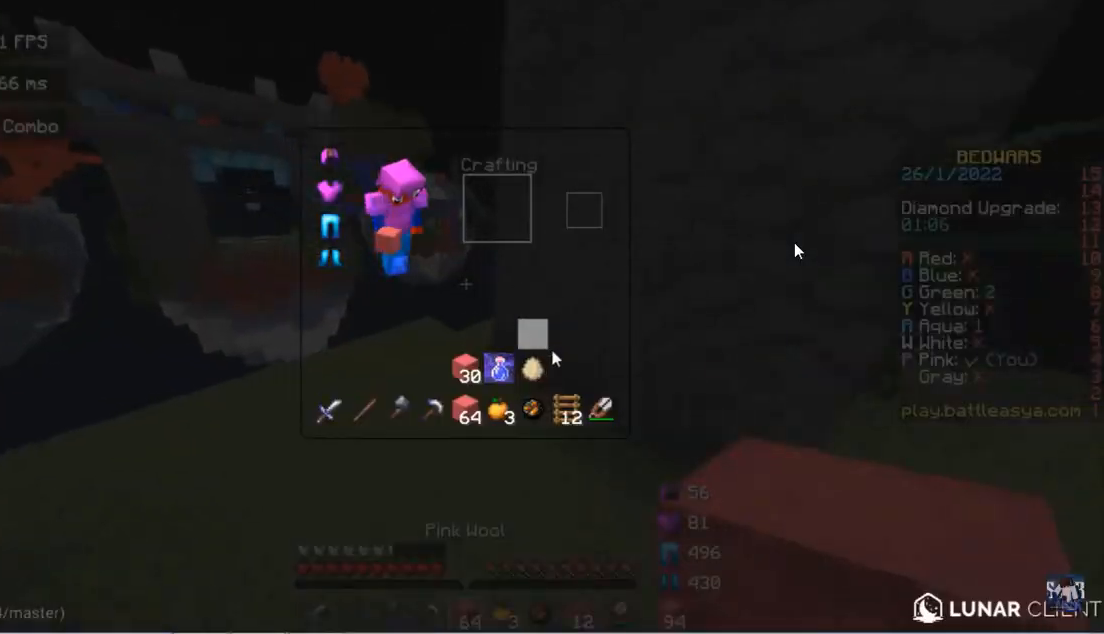
{"keys": ["w"], "mouse": [], "events": [[467, "w", "down"]]}
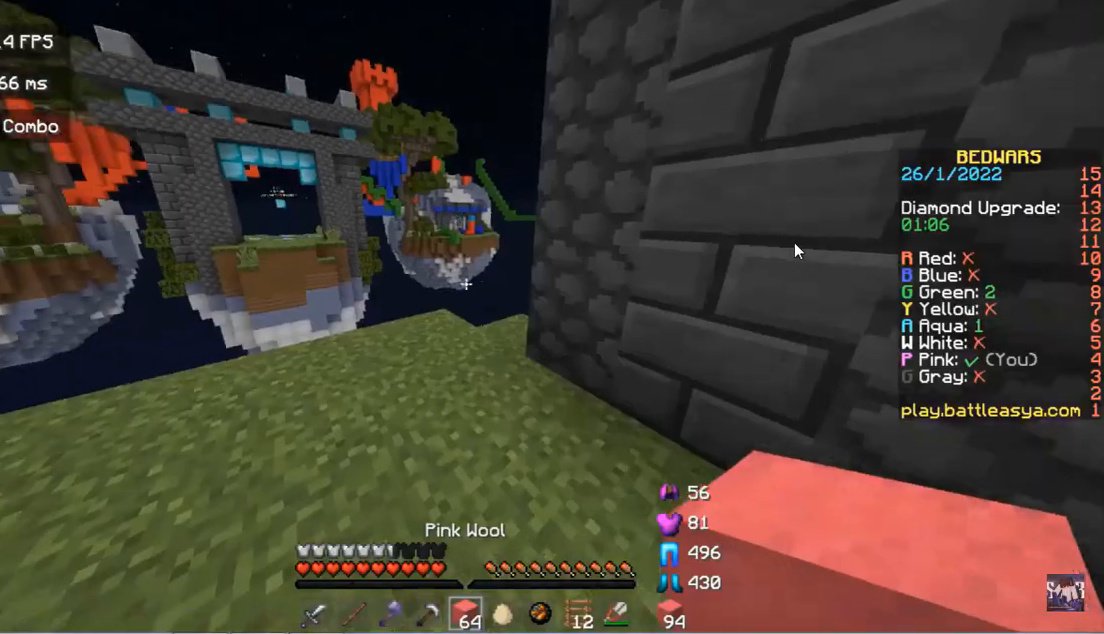
{"keys": ["w"], "mouse": ["left"], "events": [[400, "mouse_left", "down"]]}
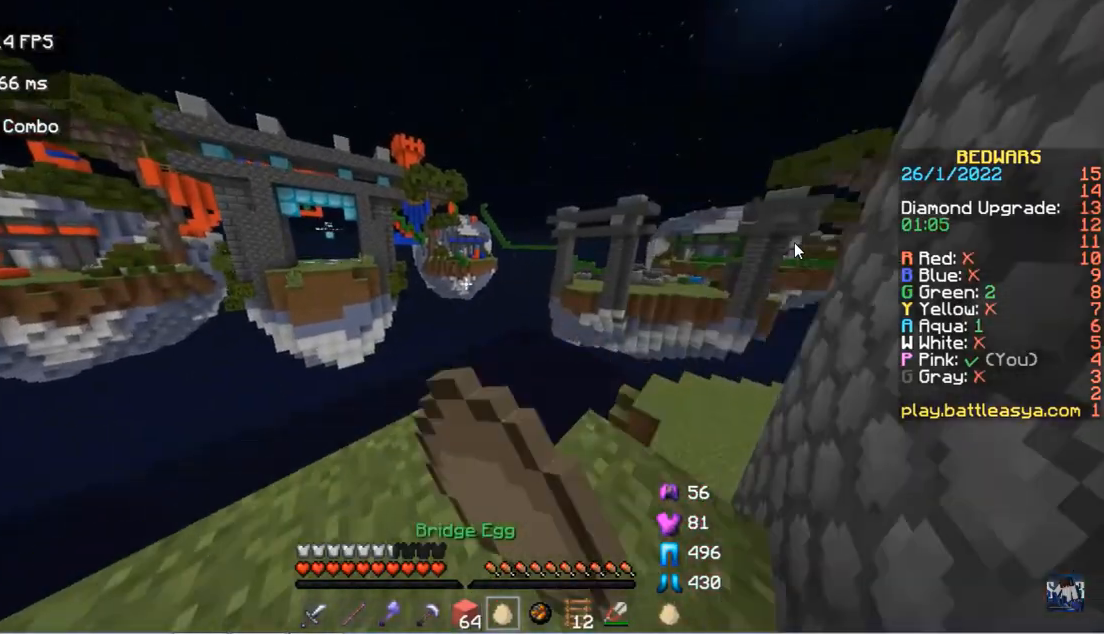
{"keys": ["w"], "mouse": ["left"], "events": [[67, "mouse_left", "up"], [400, "mouse_left", "down"]]}
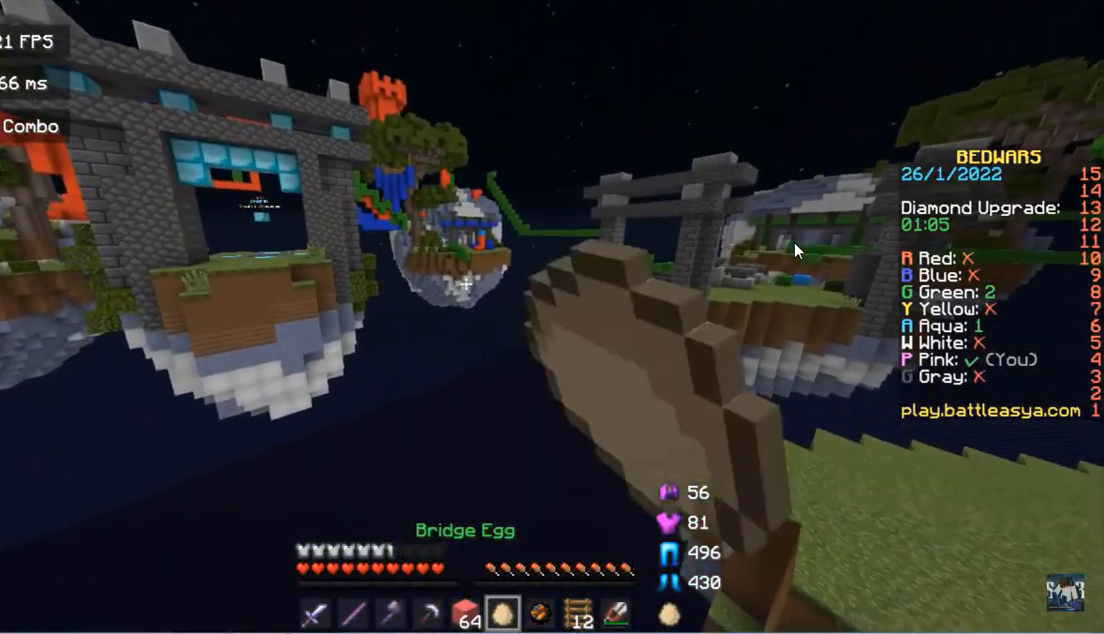
{"keys": ["s"], "mouse": ["left"], "events": [[100, "w", "up"], [333, "mouse_left", "up"], [333, "s", "down"], [367, "mouse_left", "down"]]}
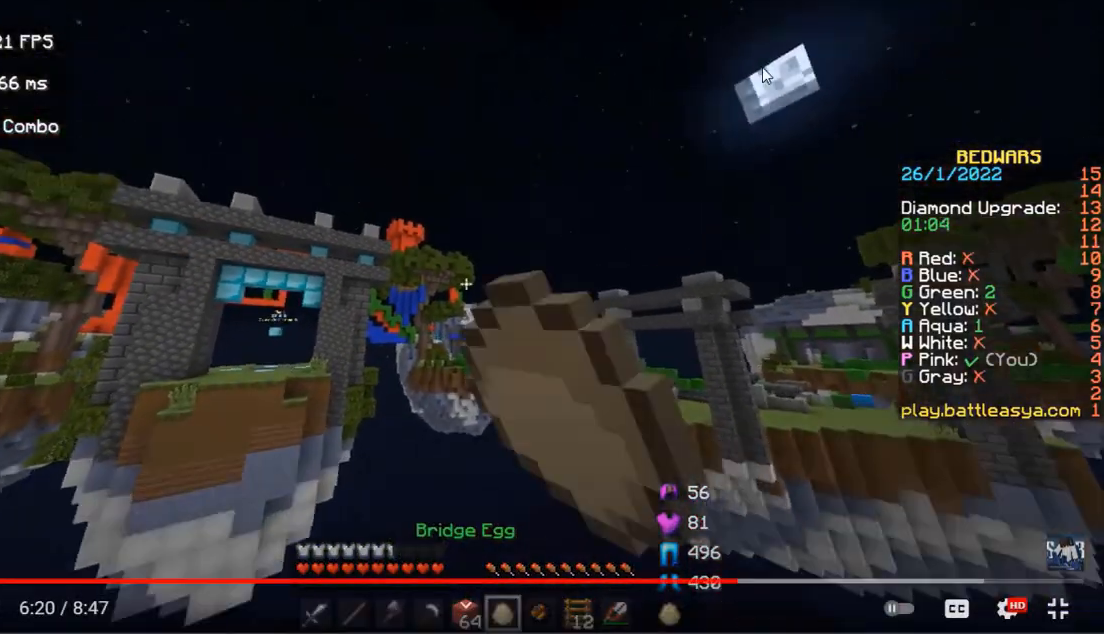
{"keys": [], "mouse": [], "events": [[67, "s", "up"], [133, "mouse_left", "up"]]}
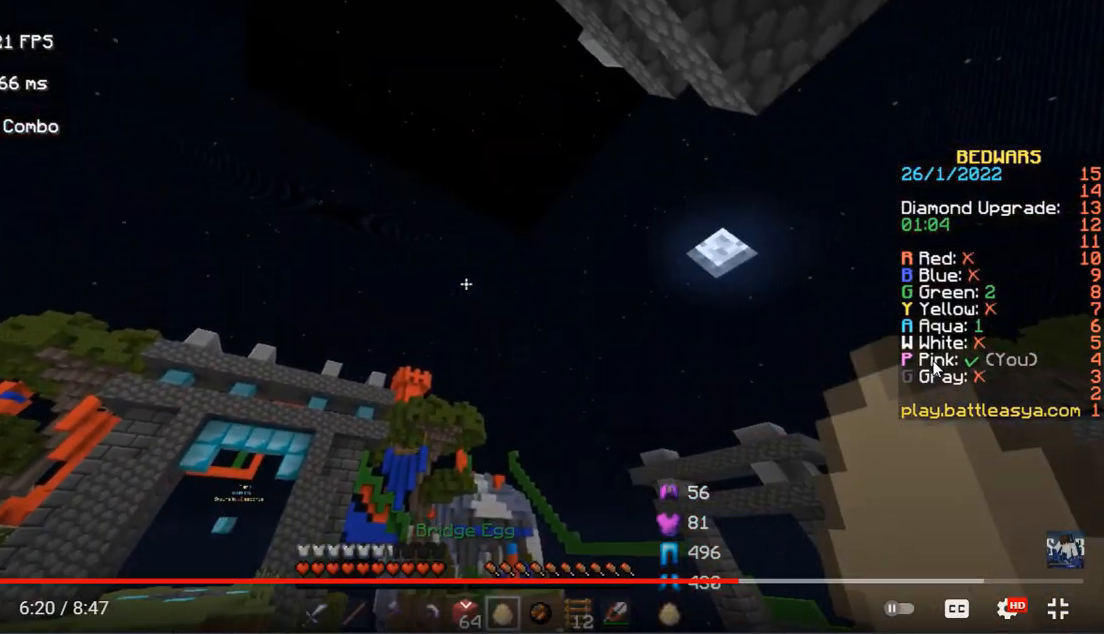
{"keys": ["s"], "mouse": [], "events": [[67, "mouse_right", "down"], [100, "s", "down"], [300, "mouse_right", "up"]]}
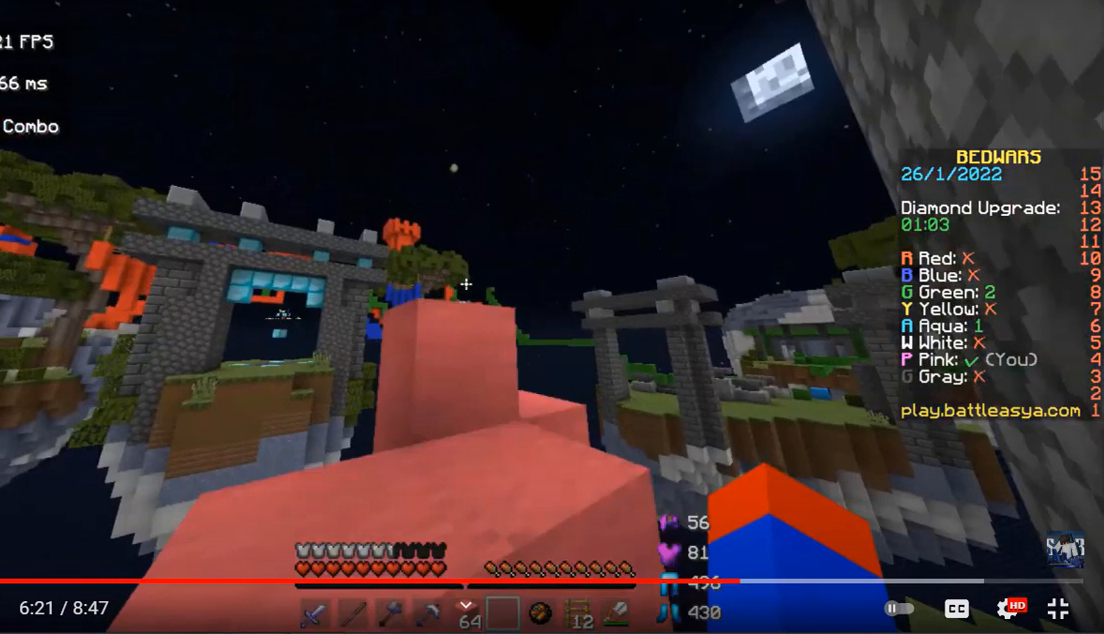
{"keys": [], "mouse": [], "events": [[300, "s", "up"]]}
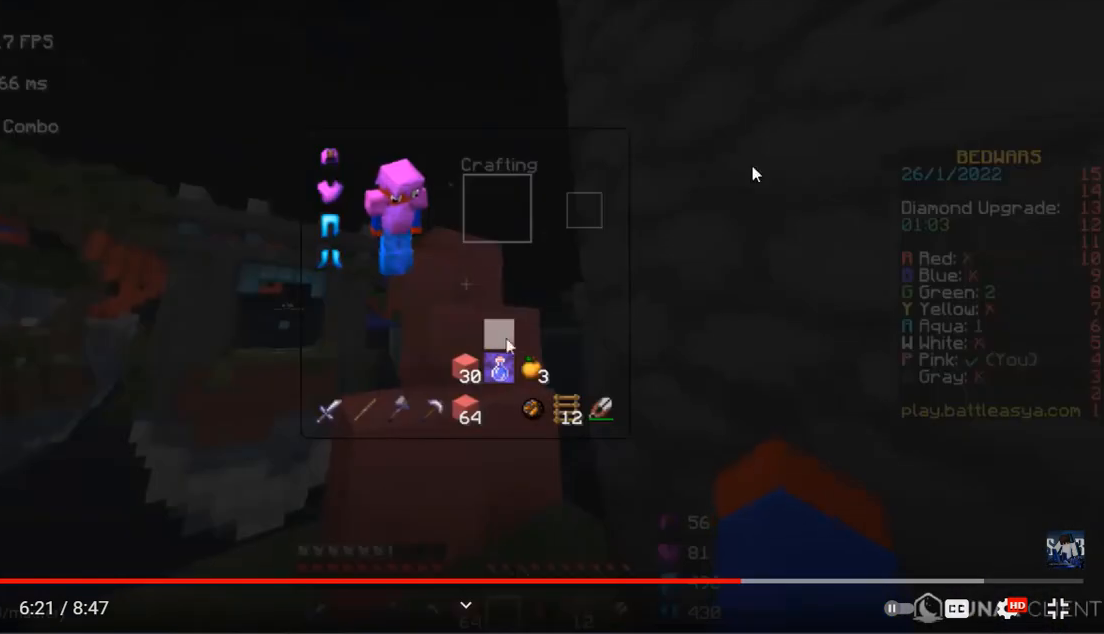
{"keys": [], "mouse": [], "events": []}
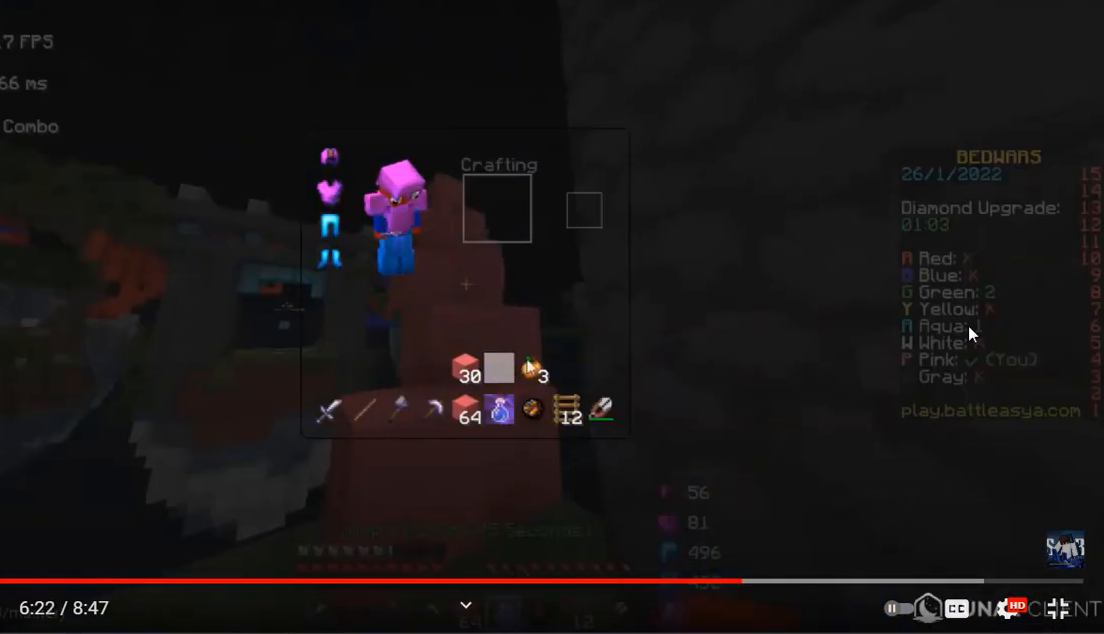
{"keys": [], "mouse": [], "events": []}
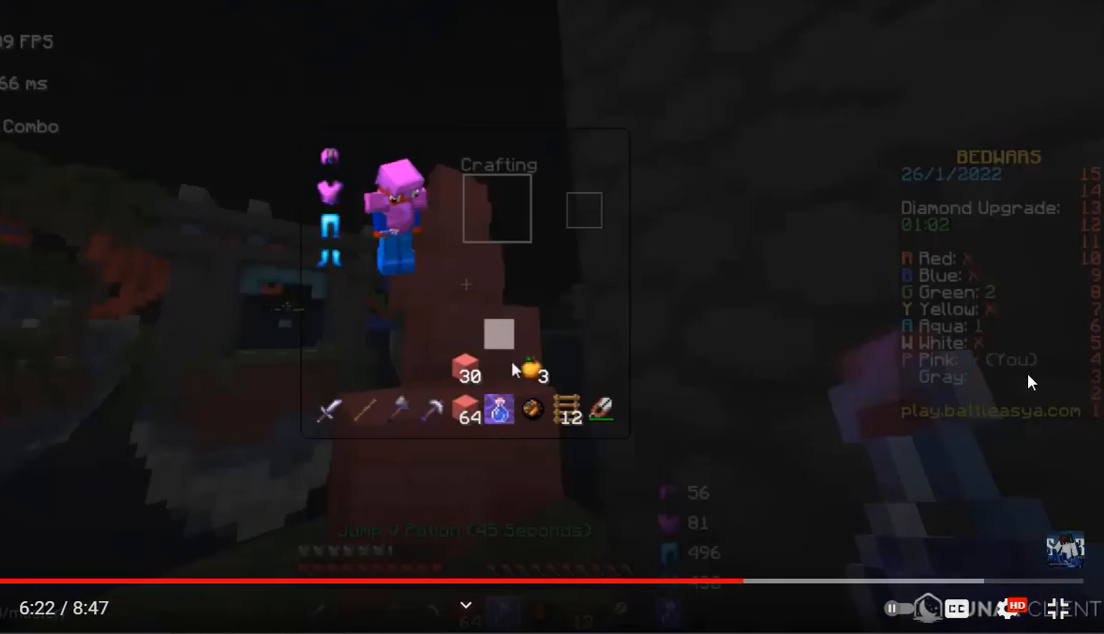
{"keys": [], "mouse": [], "events": []}
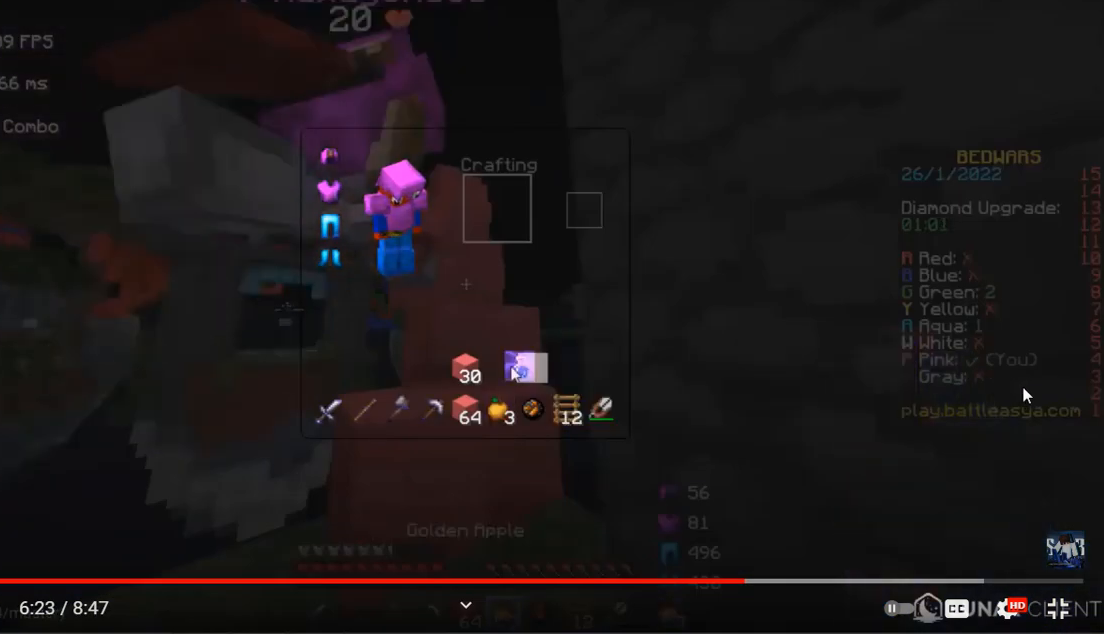
{"keys": [], "mouse": [], "events": []}